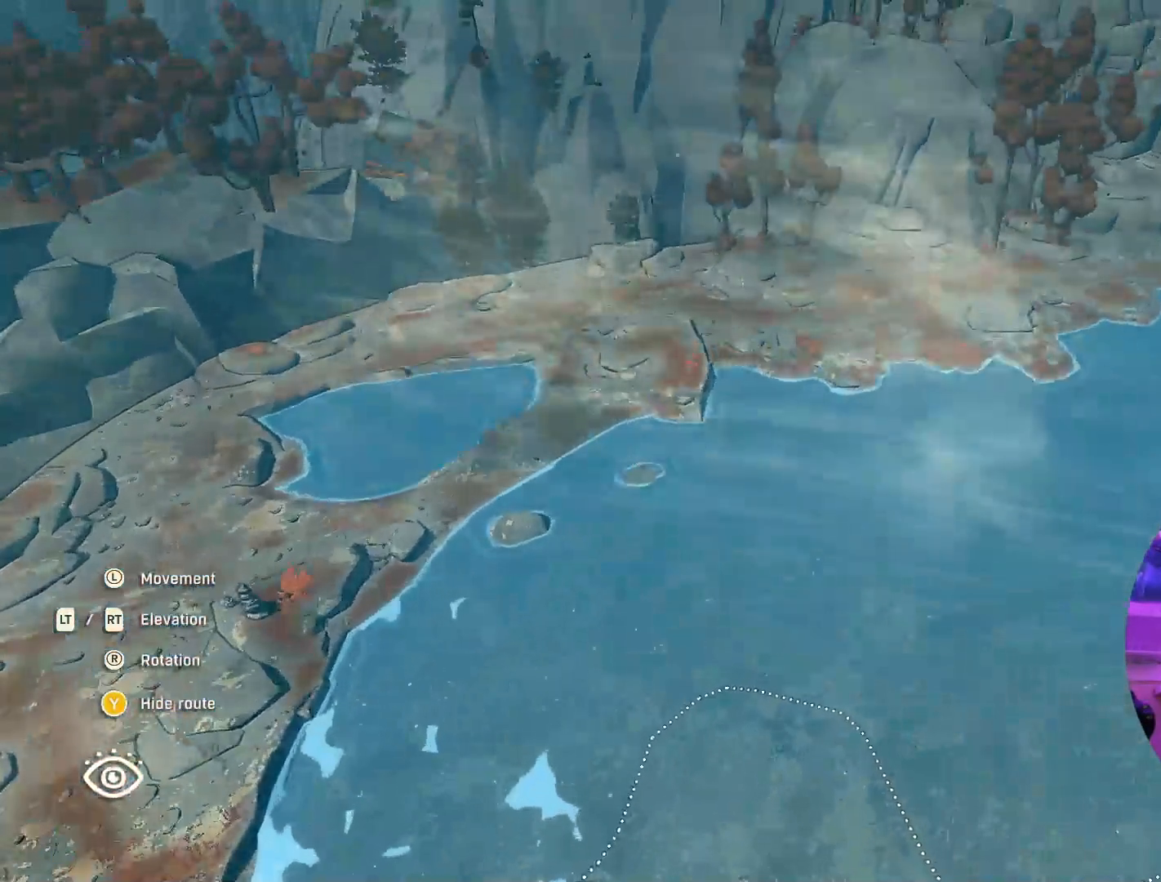
Gameplay with a controller (Xbox layout); each line is a JSON object with the inputs held at the frame after it. "events" lists button and stick changes between this image and that frame as [ms after this image, input, new state], when the widget could be followed in between.
{"buttons": [], "left_stick": "down-left", "right_stick": "up", "events": [[183, "left_stick", "down"], [183, "right_stick", "up"], [317, "left_stick", "down-left"]]}
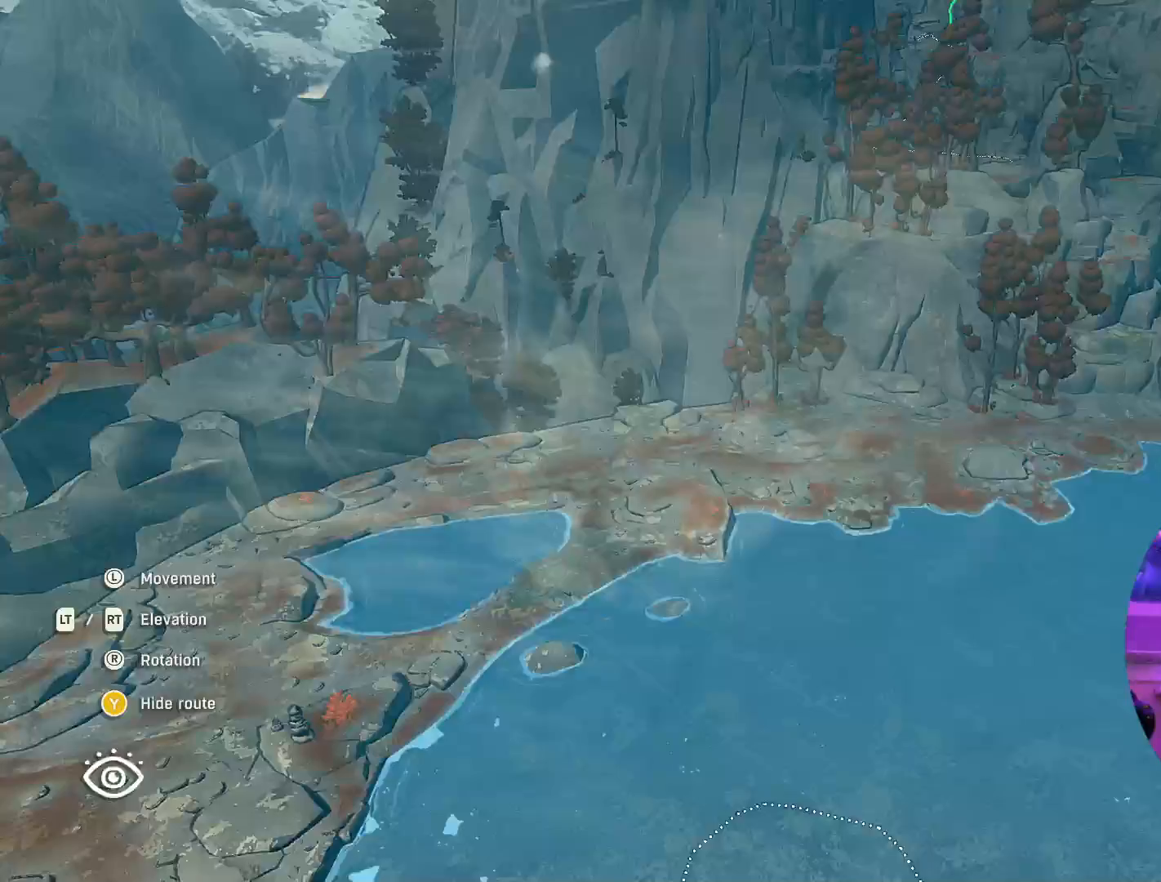
{"buttons": [], "left_stick": "center", "right_stick": "center", "events": [[117, "right_stick", "center"], [433, "left_stick", "center"]]}
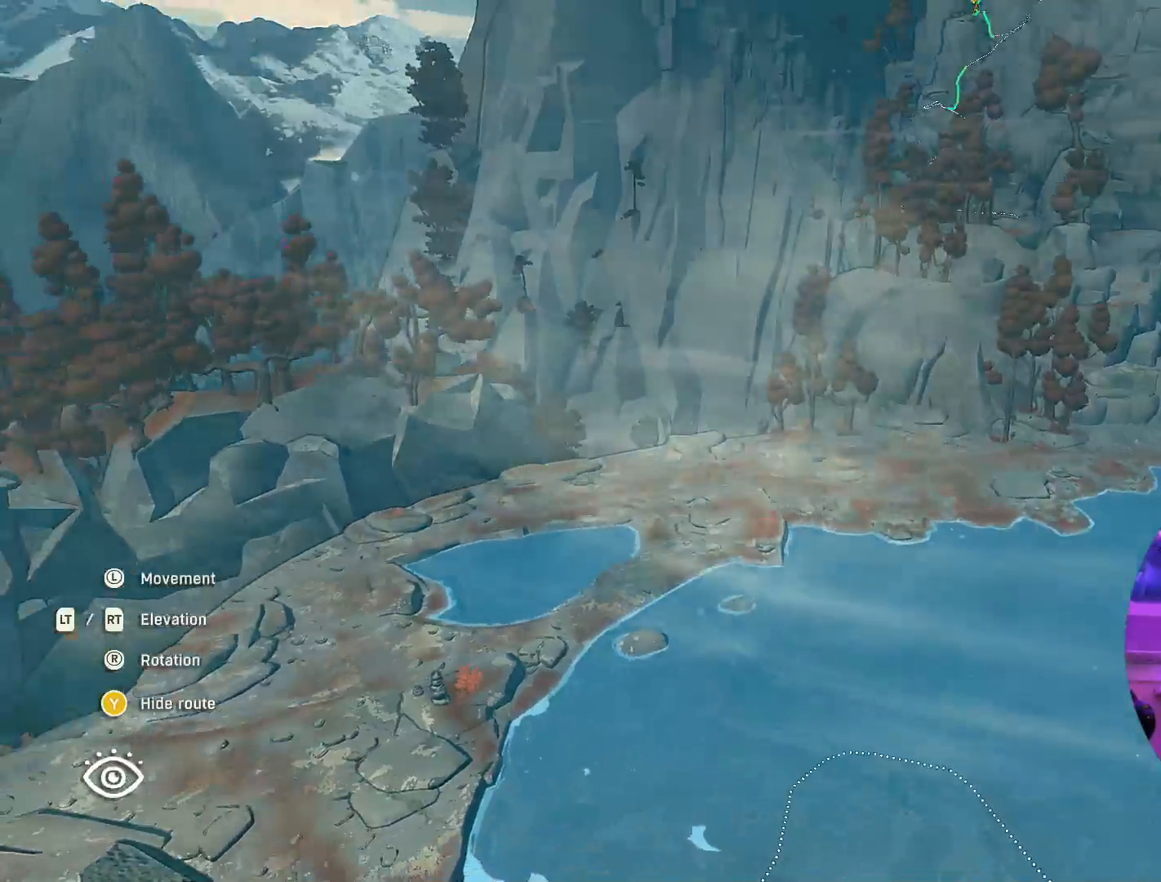
{"buttons": [], "left_stick": "center", "right_stick": "down-left", "events": [[233, "right_stick", "down-left"]]}
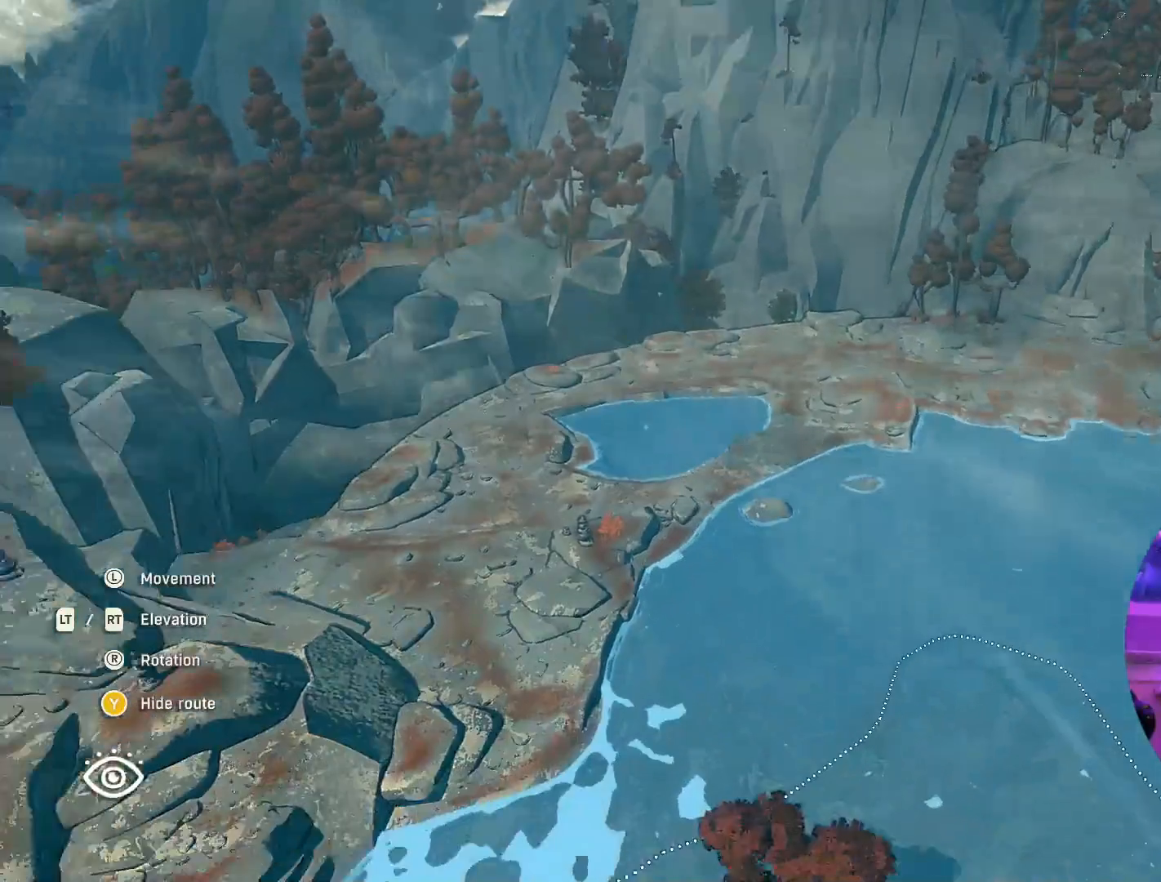
{"buttons": [], "left_stick": "left", "right_stick": "left", "events": [[167, "right_stick", "center"], [450, "left_stick", "left"], [450, "right_stick", "left"]]}
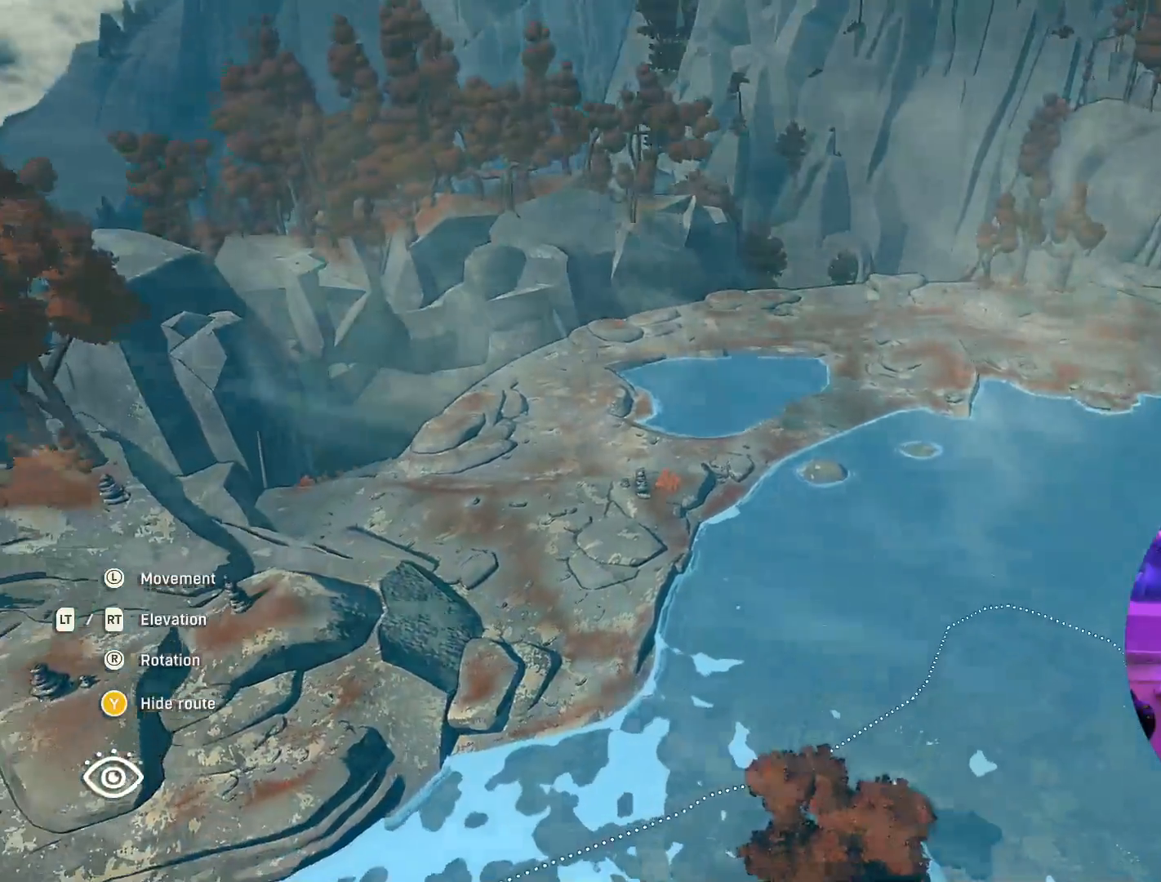
{"buttons": [], "left_stick": "center", "right_stick": "center", "events": [[200, "left_stick", "center"], [483, "right_stick", "center"]]}
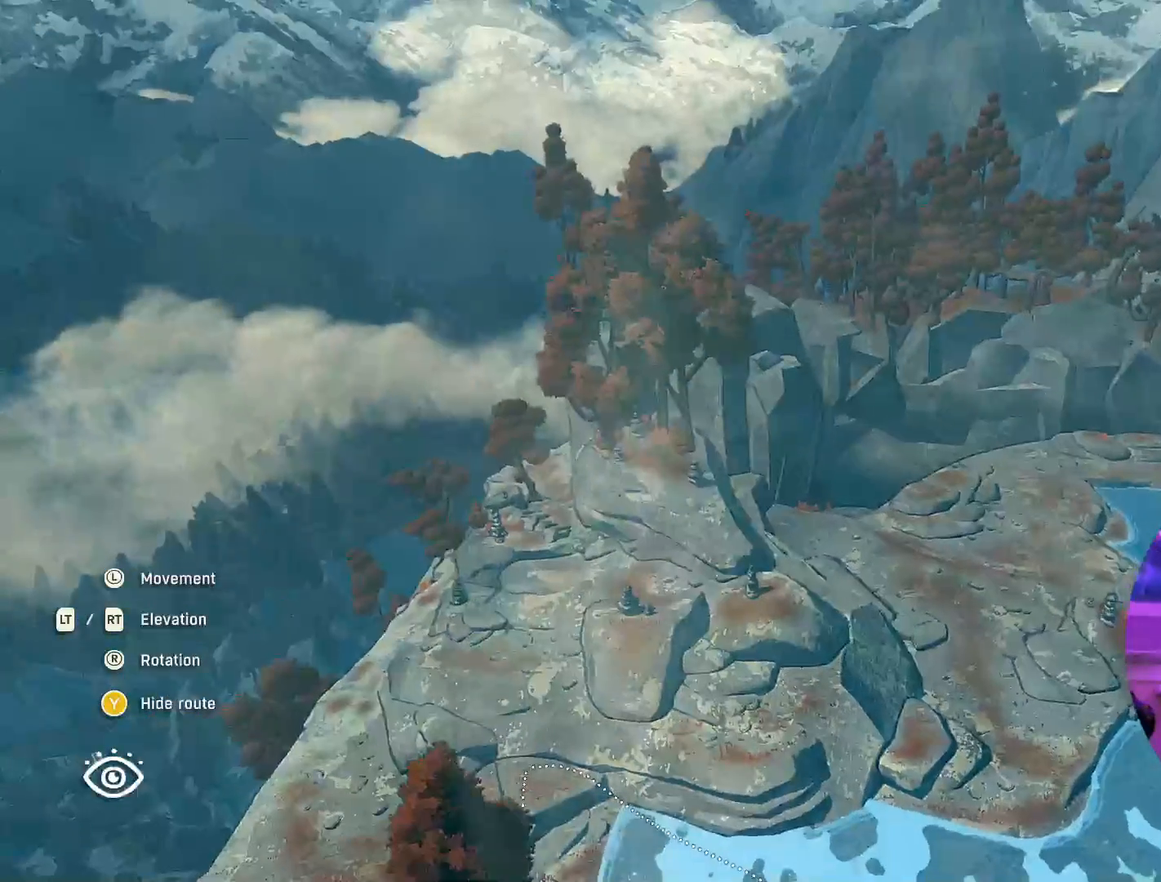
{"buttons": [], "left_stick": "down-left", "right_stick": "center", "events": [[500, "left_stick", "down-left"]]}
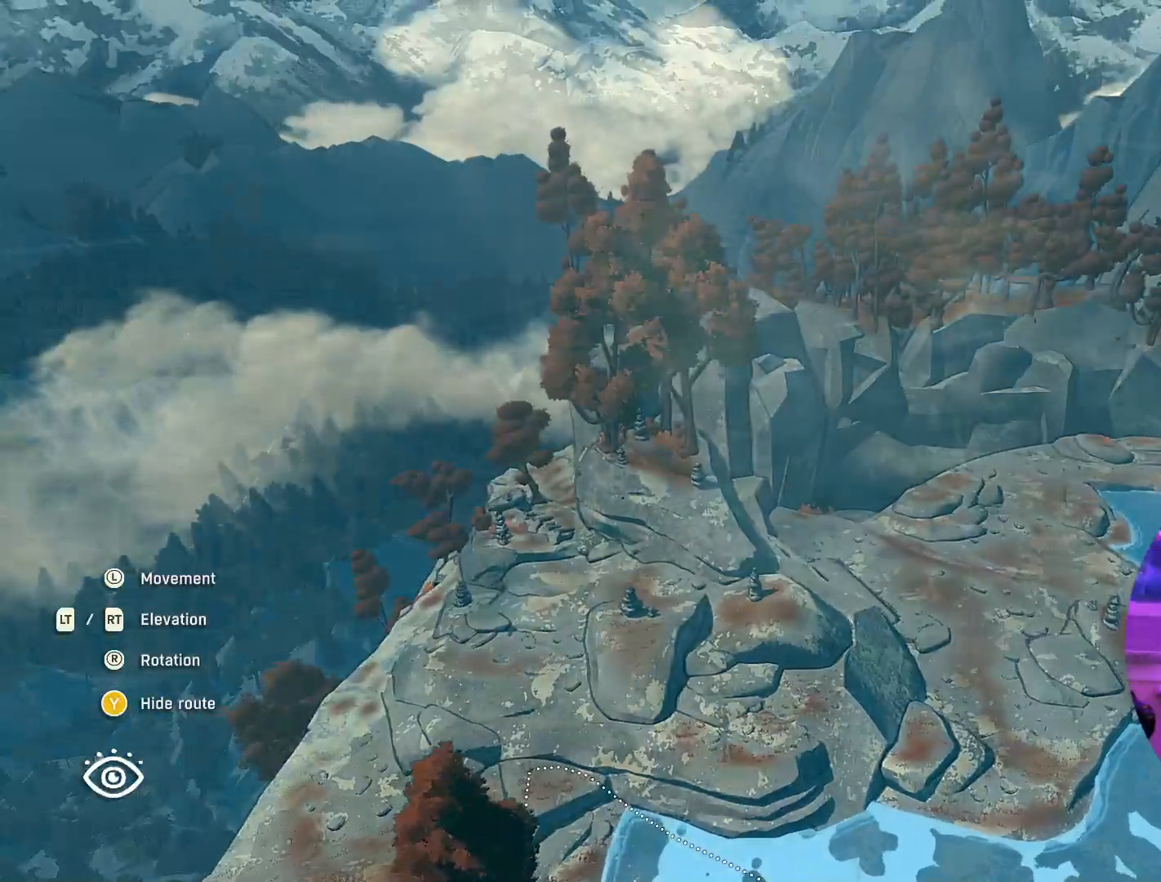
{"buttons": [], "left_stick": "left", "right_stick": "right", "events": [[100, "left_stick", "left"], [183, "right_stick", "right"]]}
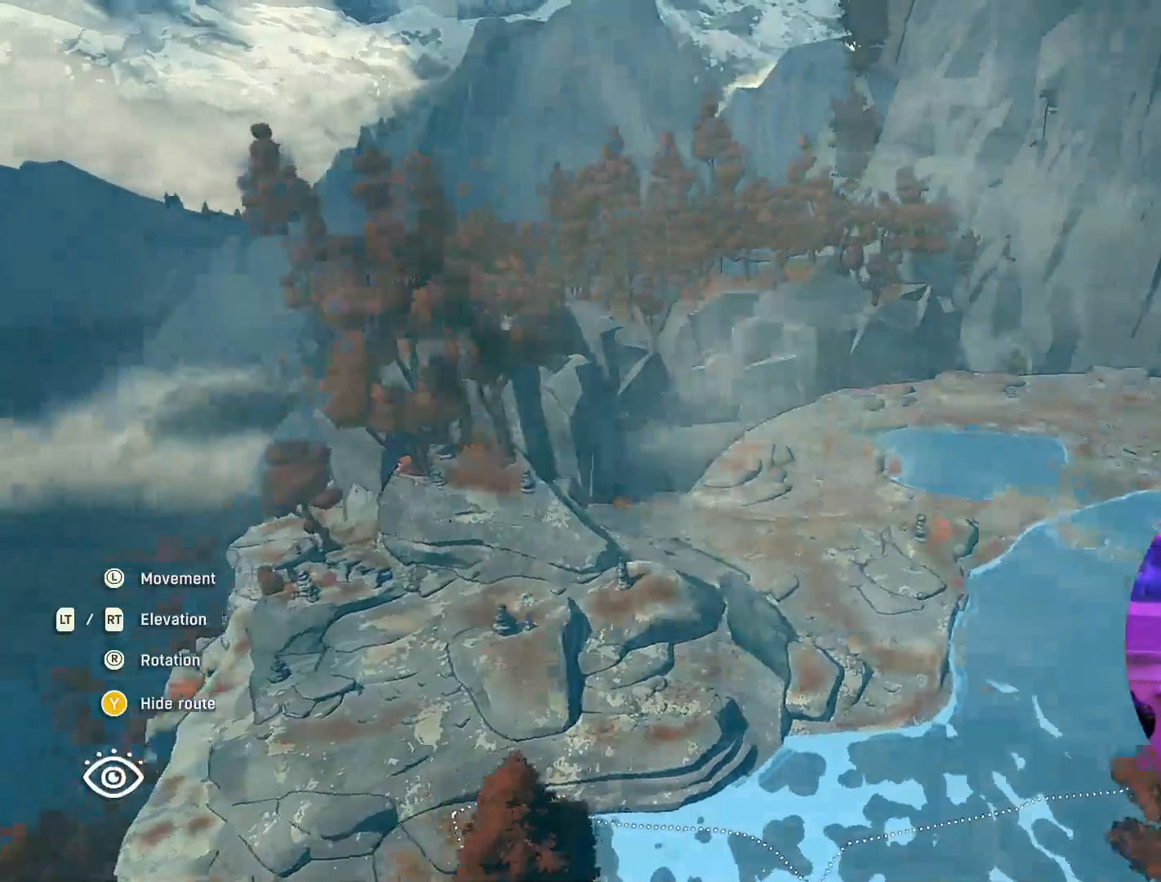
{"buttons": [], "left_stick": "left", "right_stick": "right", "events": []}
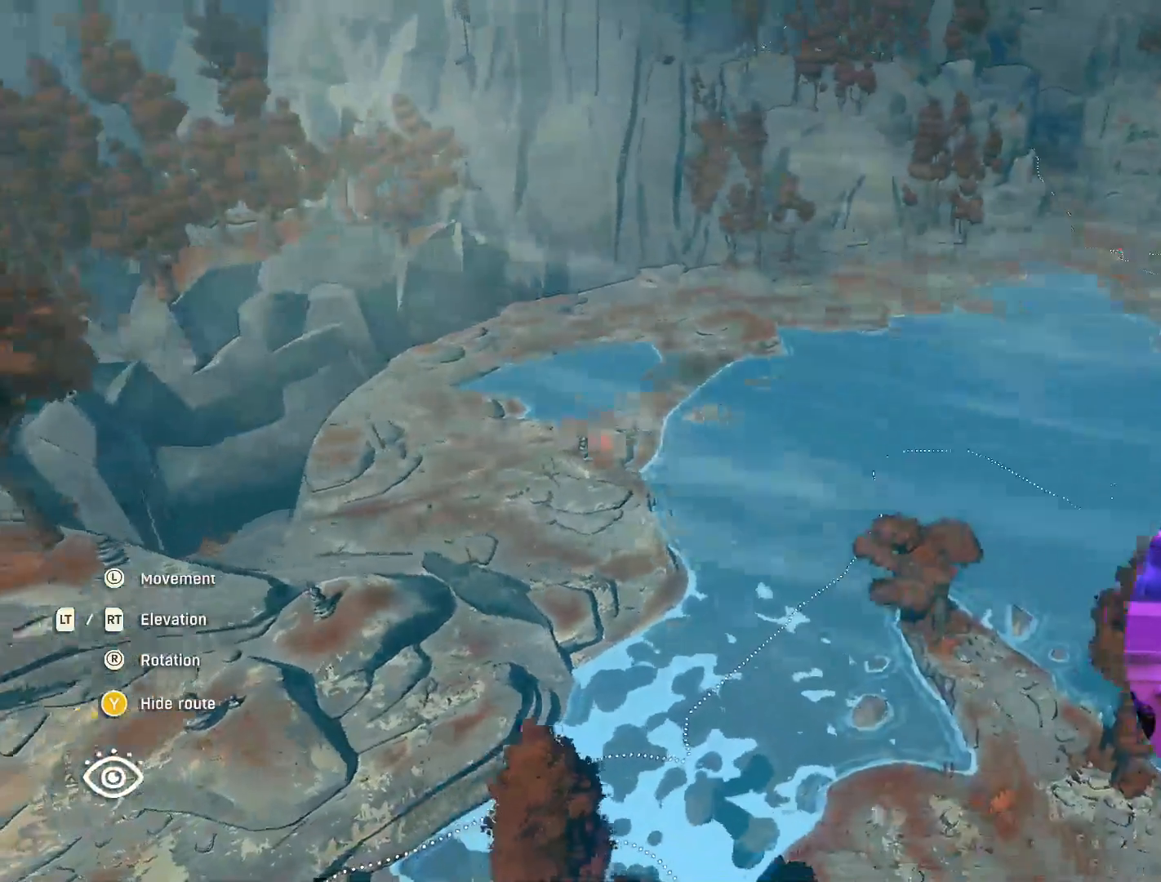
{"buttons": [], "left_stick": "down-left", "right_stick": "center", "events": [[333, "right_stick", "center"], [450, "left_stick", "down-left"]]}
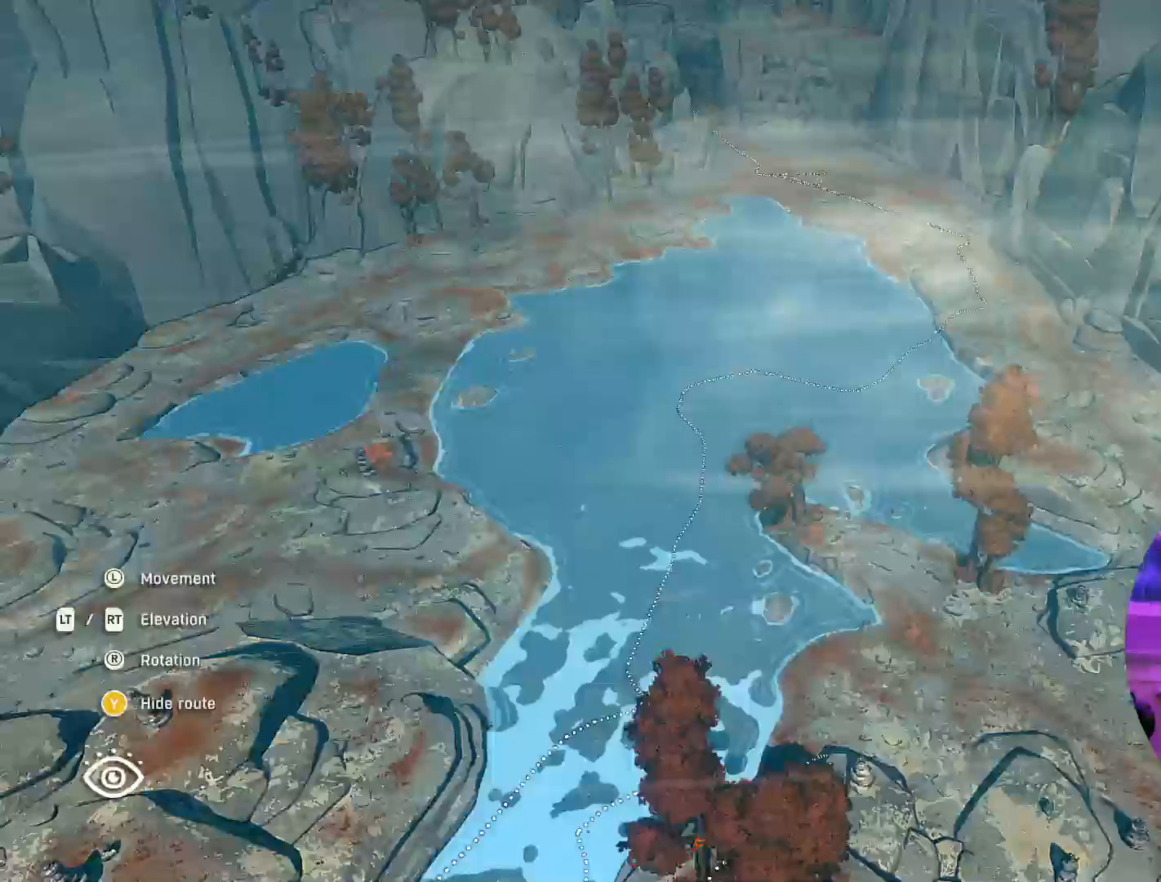
{"buttons": [], "left_stick": "down-left", "right_stick": "center", "events": []}
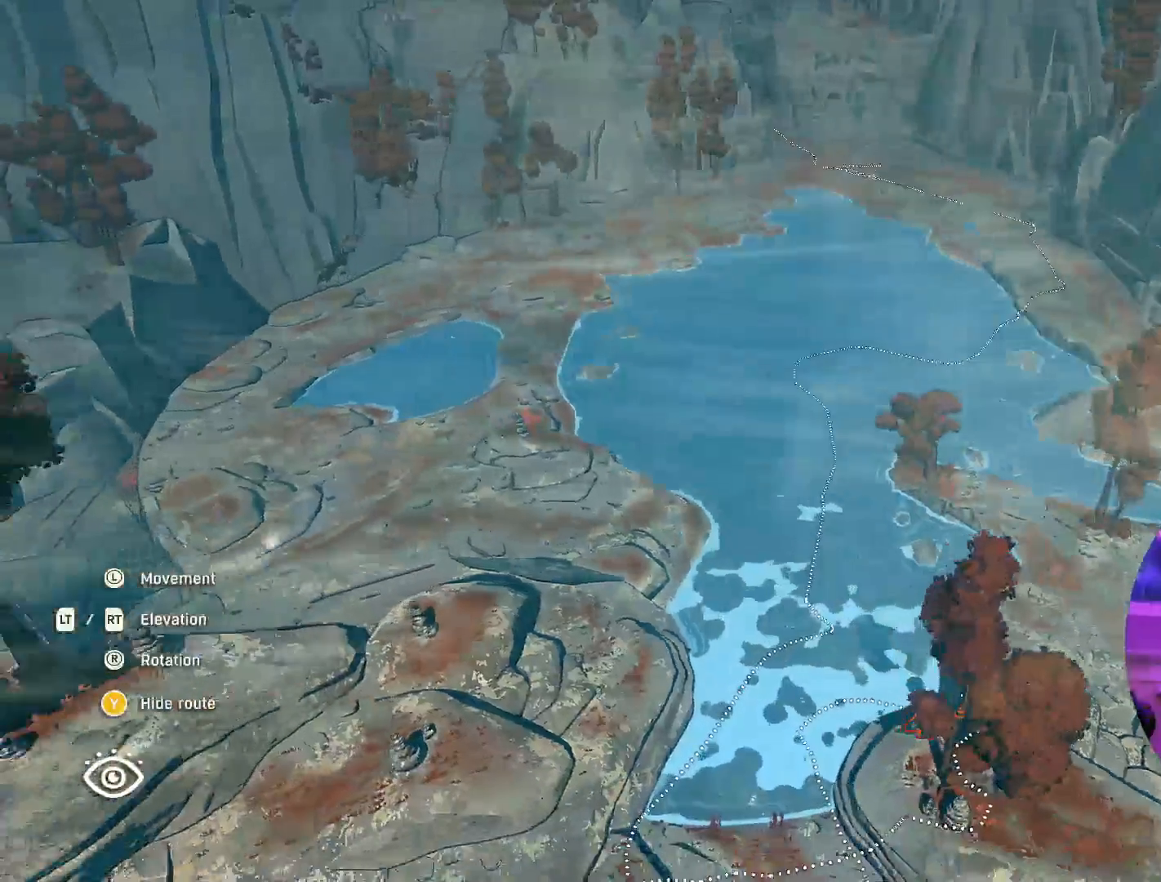
{"buttons": [], "left_stick": "down-left", "right_stick": "center", "events": []}
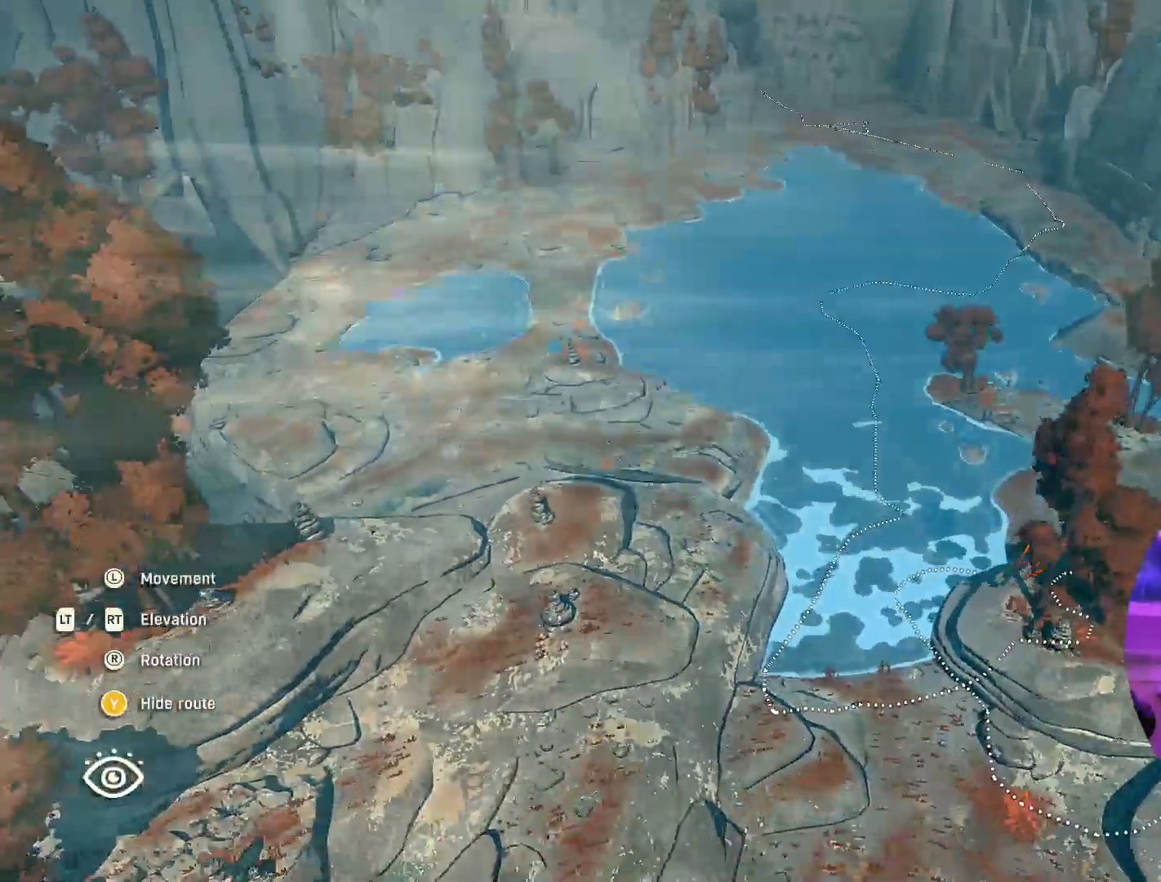
{"buttons": [], "left_stick": "center", "right_stick": "center", "events": [[150, "left_stick", "center"]]}
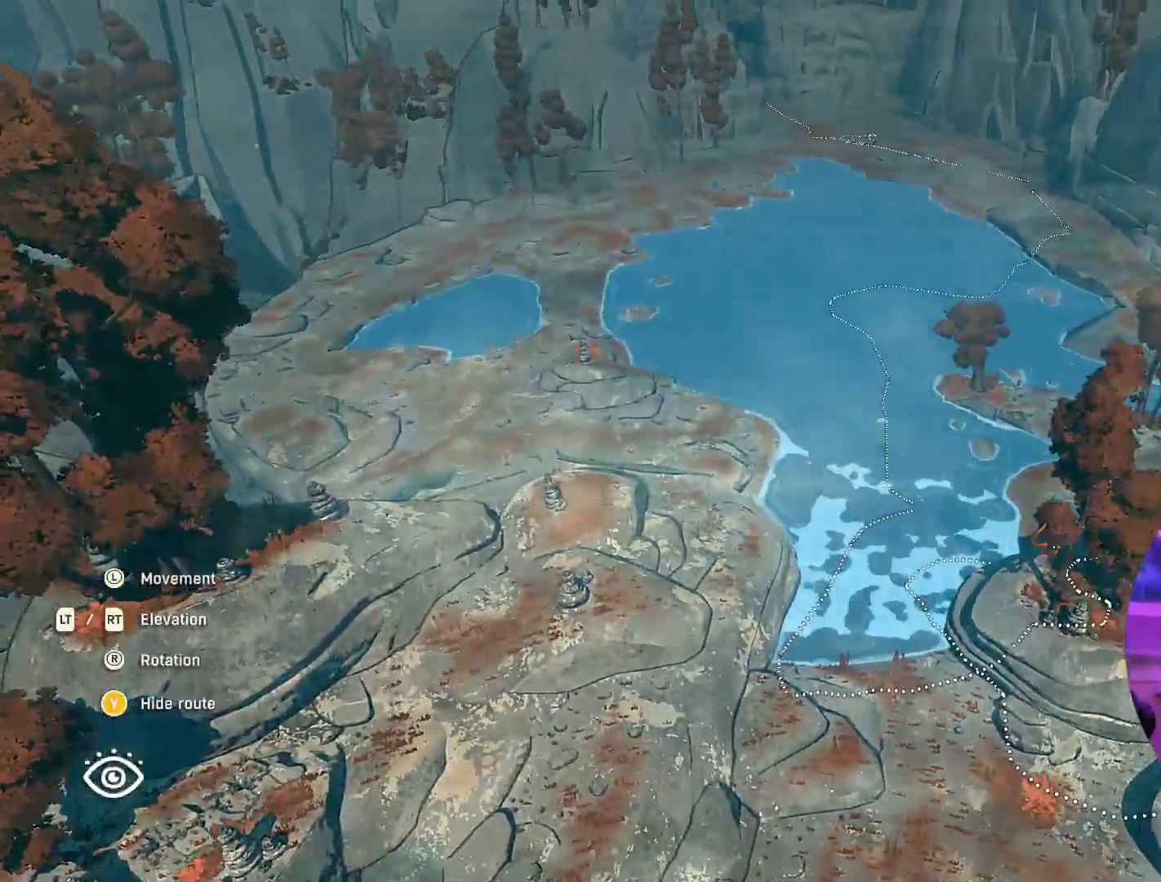
{"buttons": [], "left_stick": "center", "right_stick": "center", "events": [[150, "right_stick", "up"], [383, "right_stick", "center"]]}
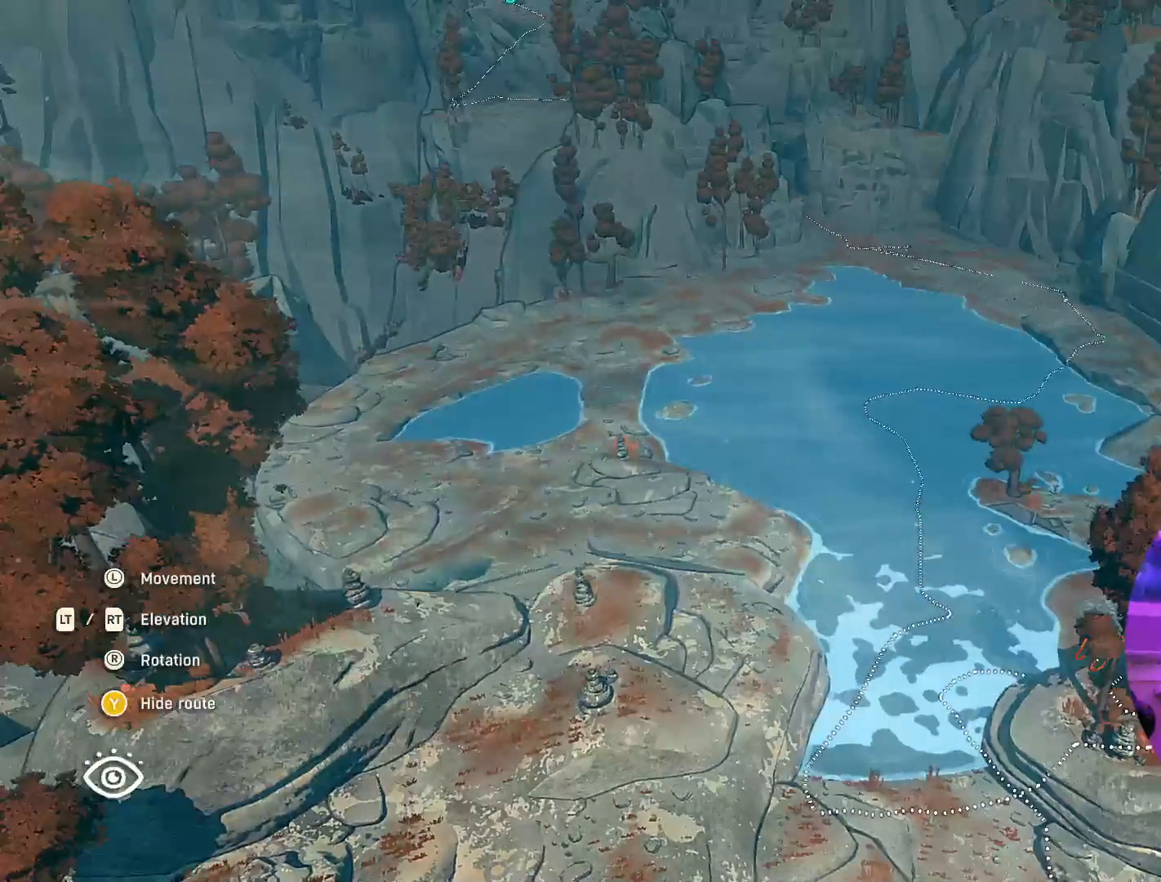
{"buttons": [], "left_stick": "center", "right_stick": "center", "events": []}
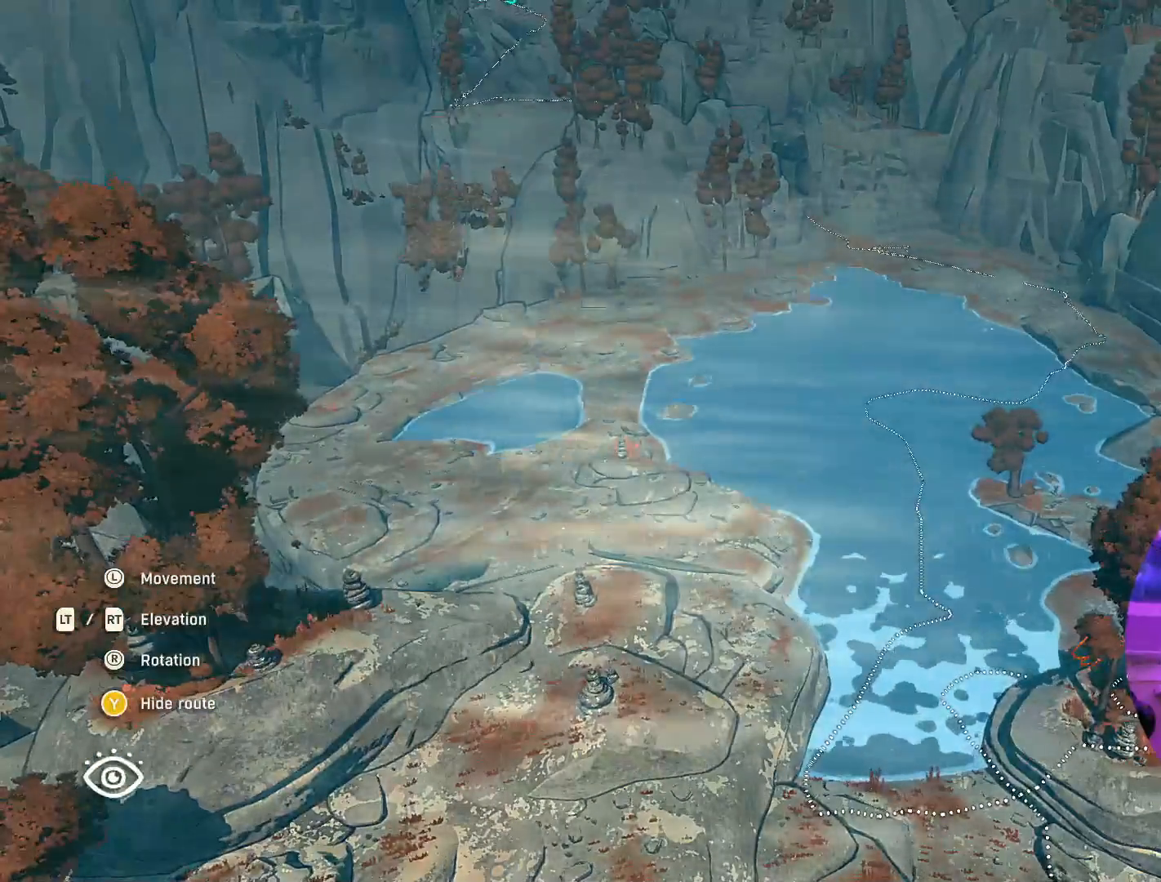
{"buttons": [], "left_stick": "center", "right_stick": "center", "events": []}
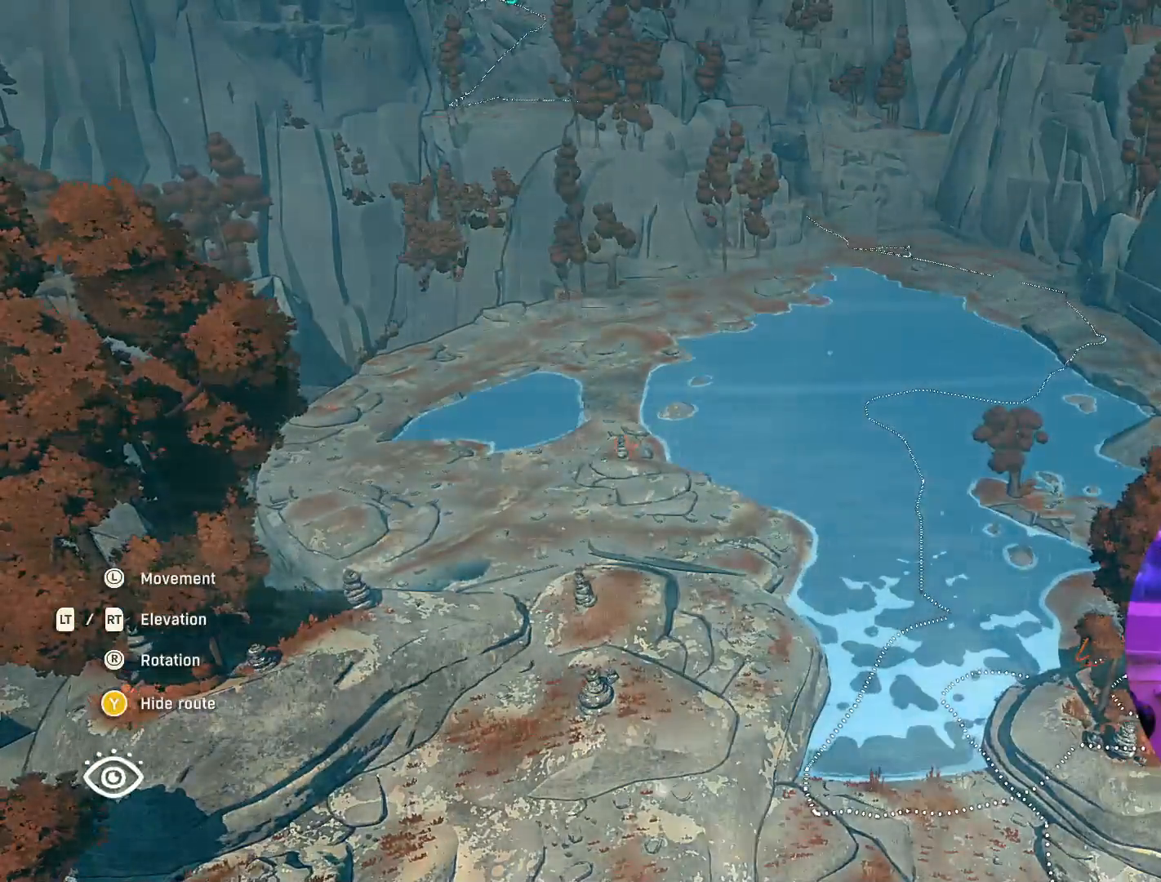
{"buttons": [], "left_stick": "center", "right_stick": "left", "events": [[217, "right_stick", "left"]]}
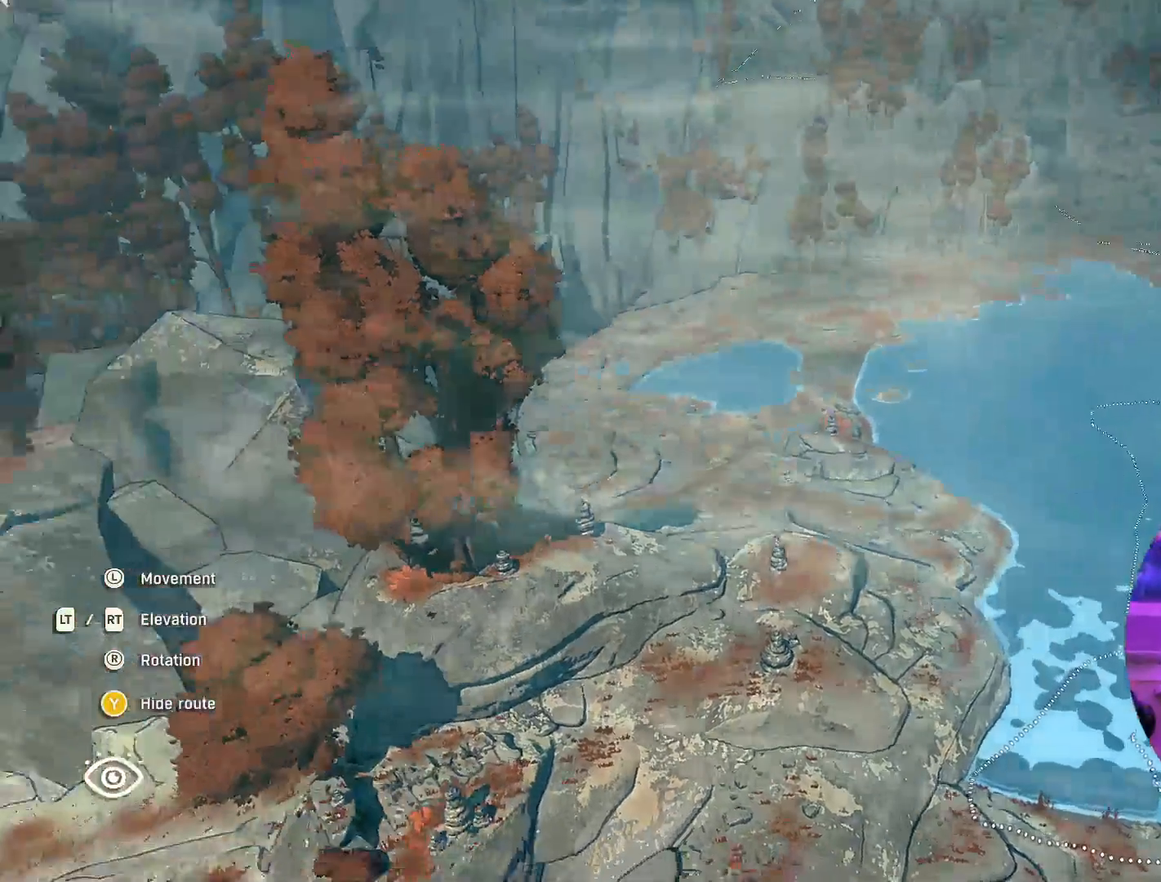
{"buttons": [], "left_stick": "center", "right_stick": "center", "events": [[450, "right_stick", "center"]]}
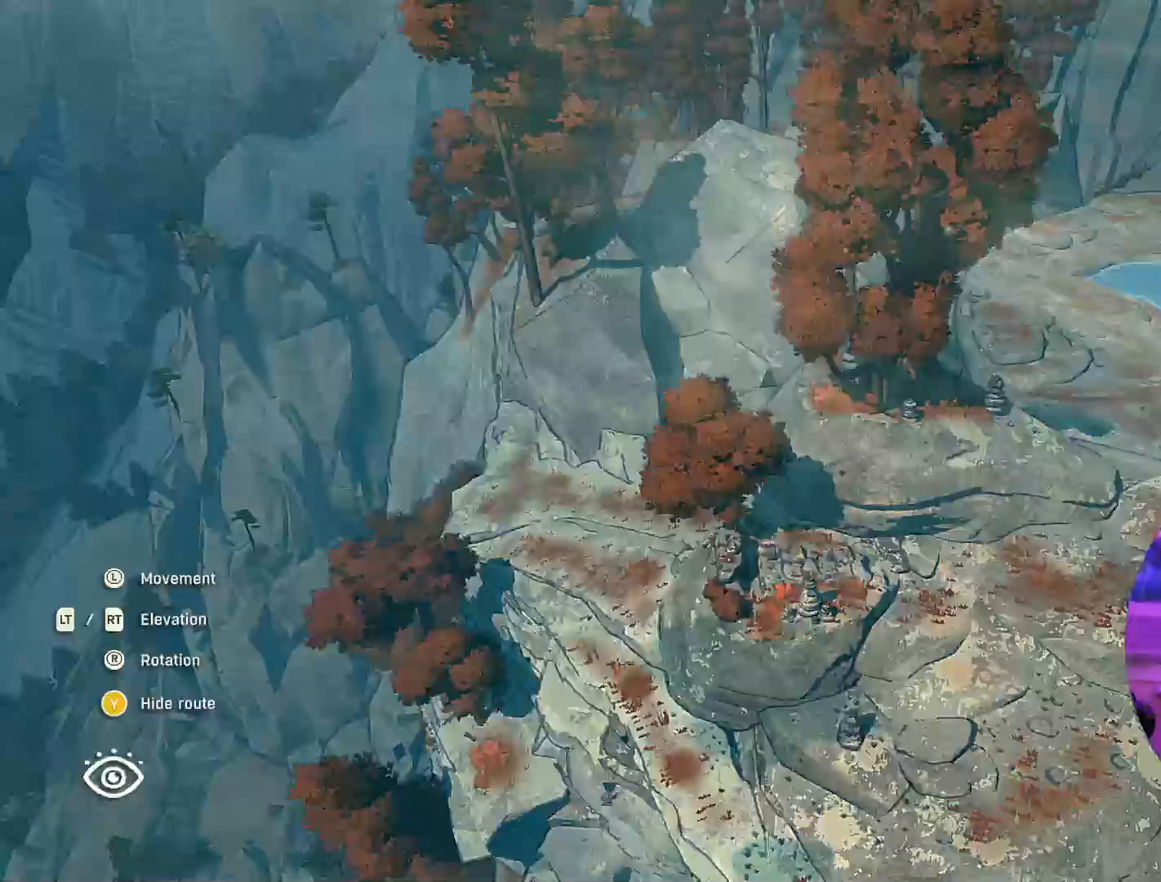
{"buttons": [], "left_stick": "left", "right_stick": "up-left", "events": [[400, "left_stick", "left"], [467, "right_stick", "up-left"]]}
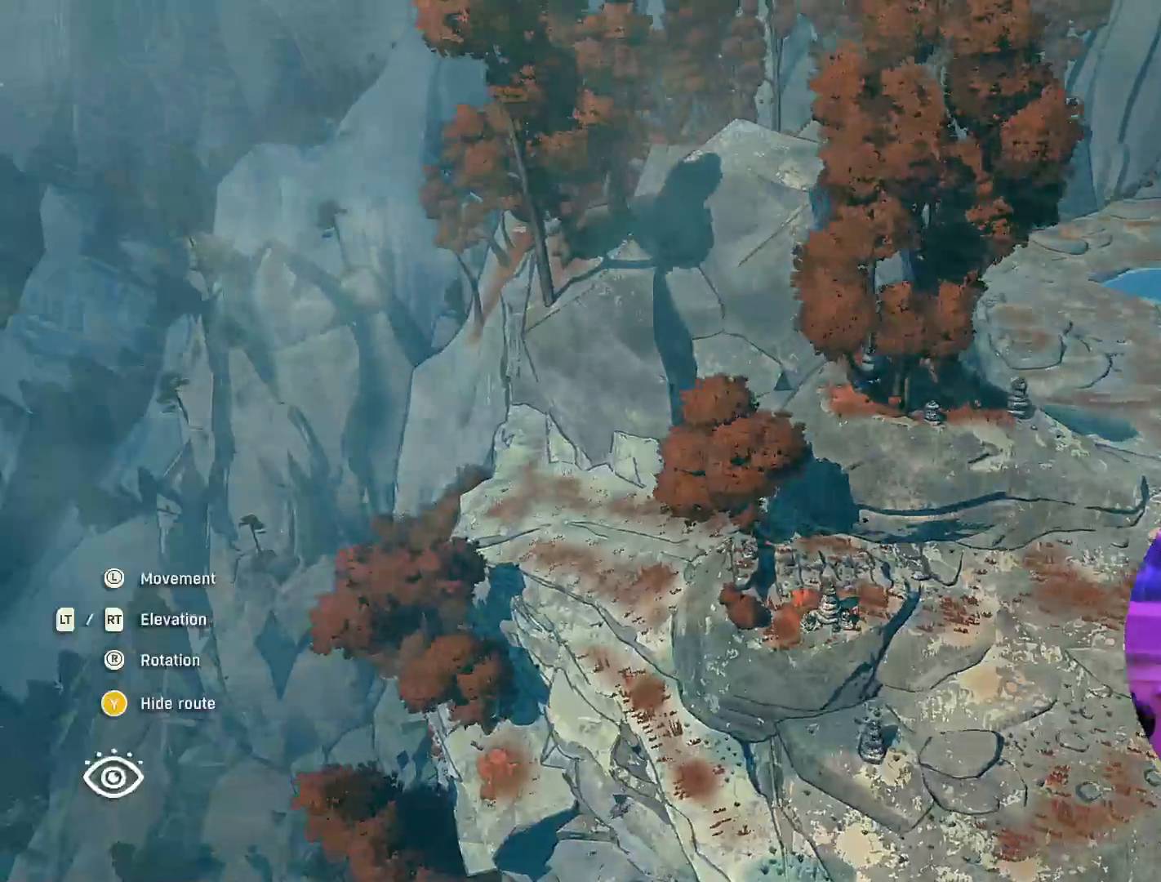
{"buttons": [], "left_stick": "left", "right_stick": "up-left", "events": []}
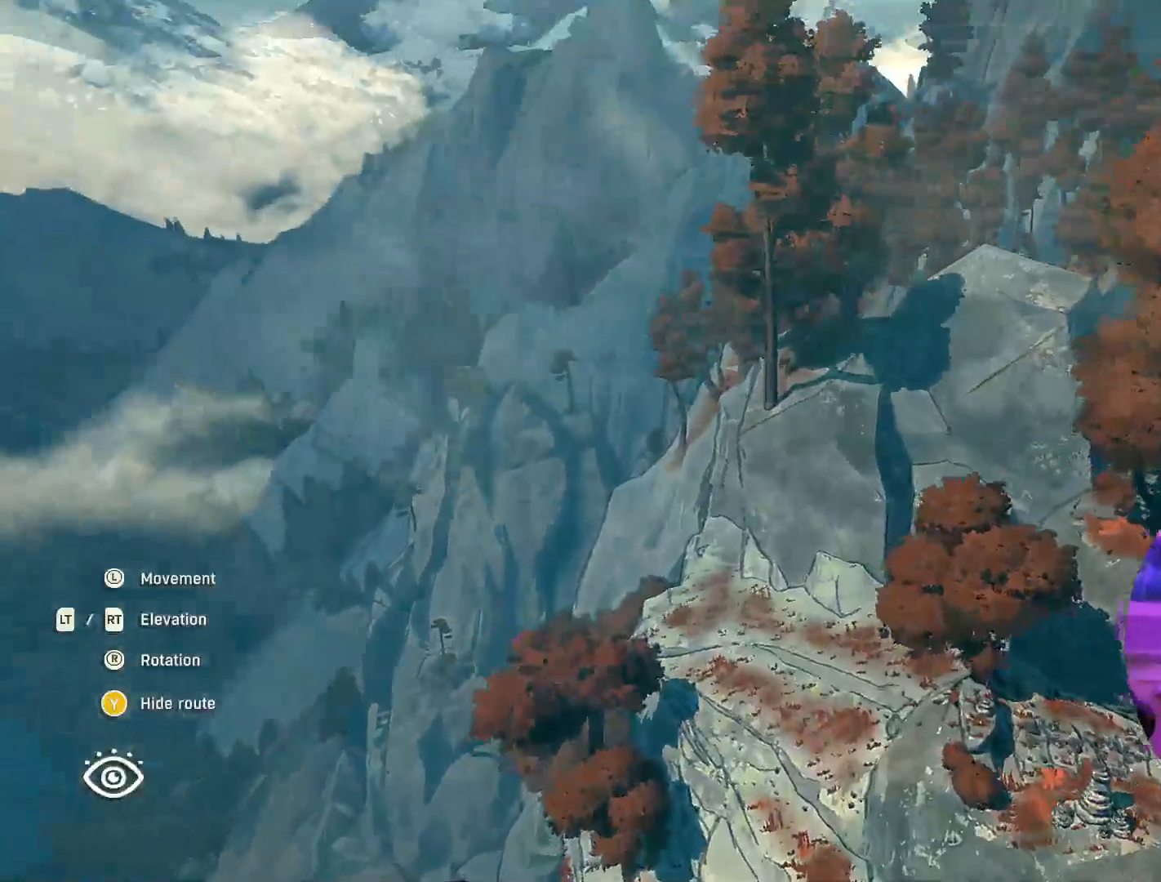
{"buttons": [], "left_stick": "down-left", "right_stick": "down-left", "events": [[33, "right_stick", "left"], [233, "right_stick", "down-left"], [400, "left_stick", "down-left"]]}
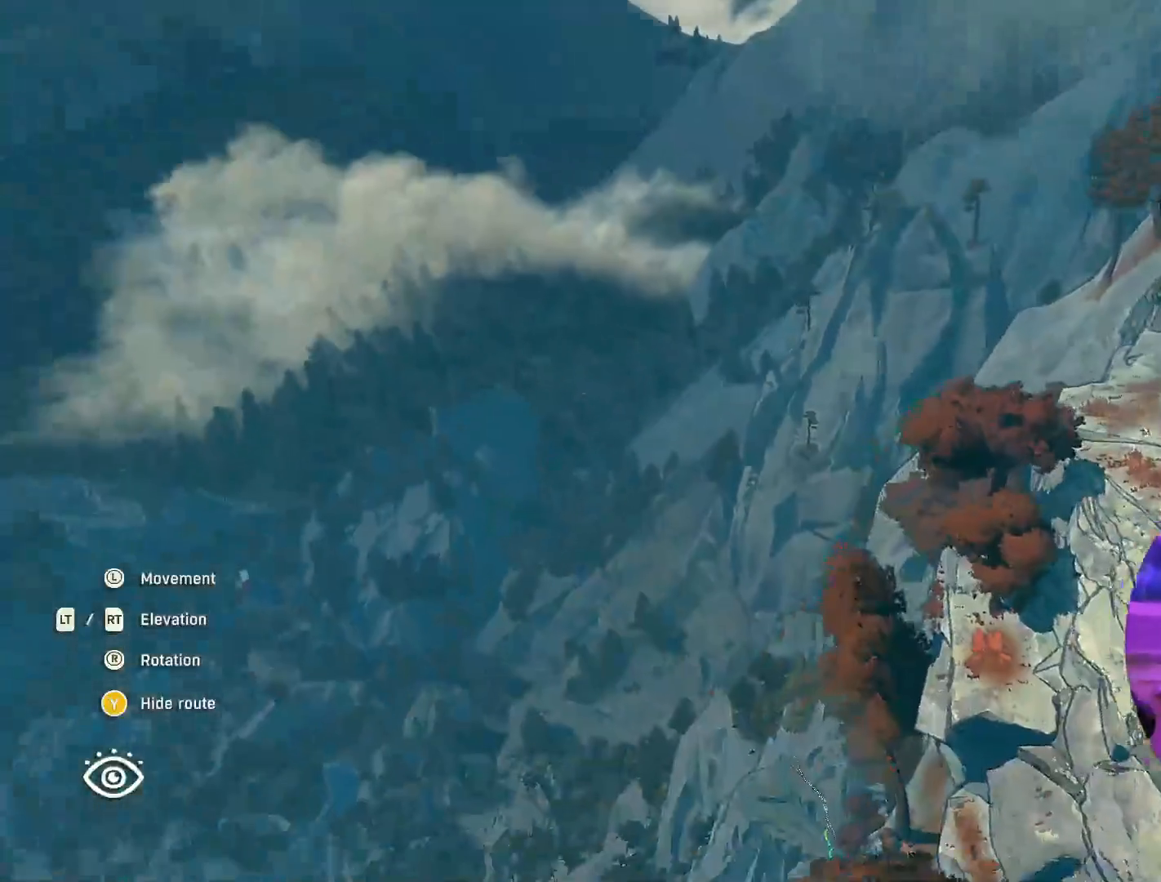
{"buttons": [], "left_stick": "center", "right_stick": "down-left", "events": [[117, "left_stick", "center"]]}
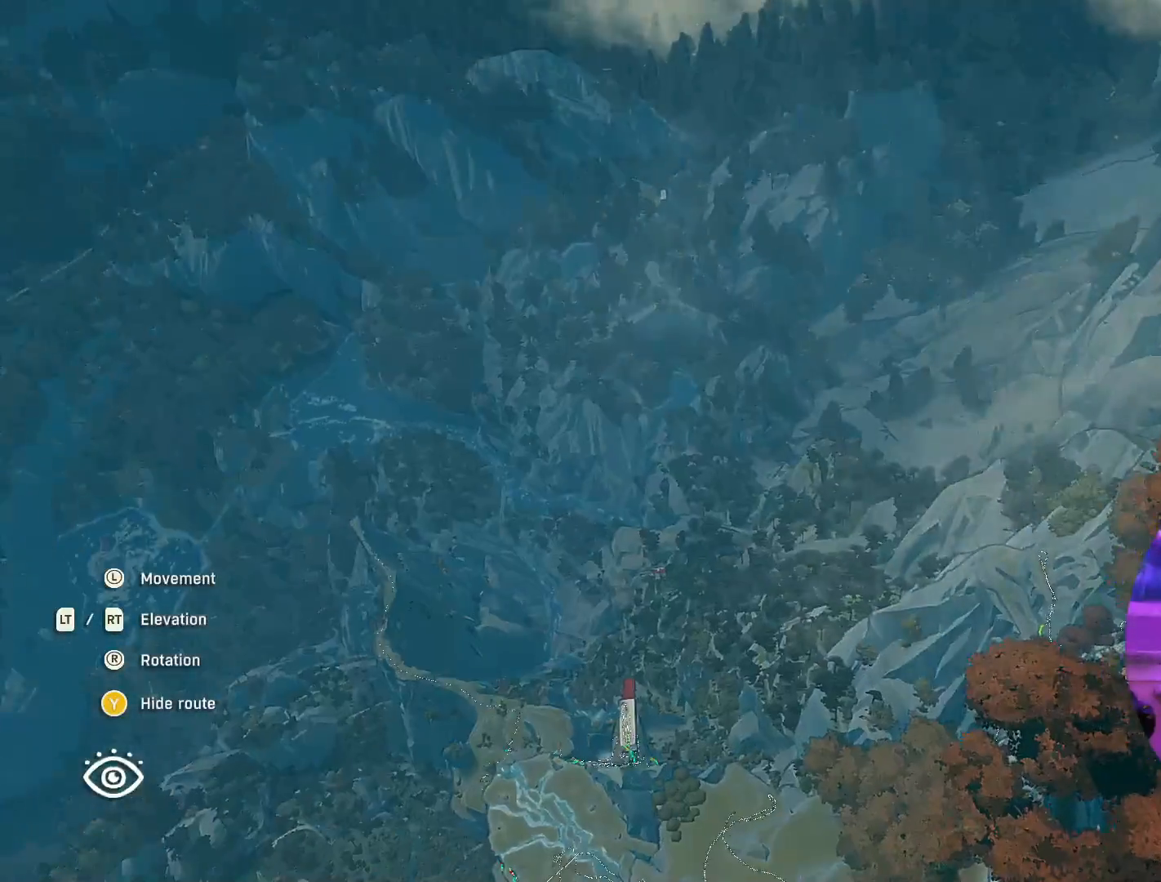
{"buttons": [], "left_stick": "center", "right_stick": "center", "events": [[417, "right_stick", "center"]]}
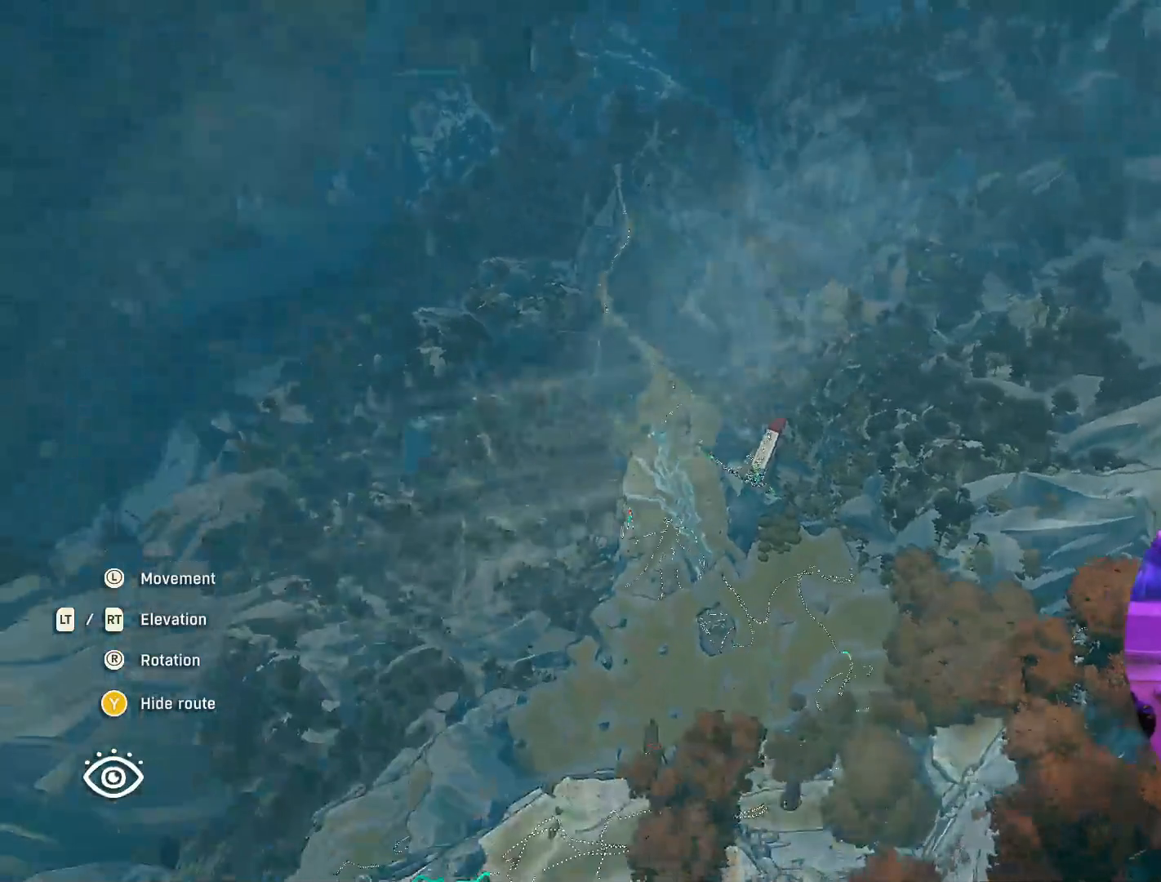
{"buttons": [], "left_stick": "up-left", "right_stick": "left", "events": [[417, "right_stick", "left"], [467, "left_stick", "up-left"]]}